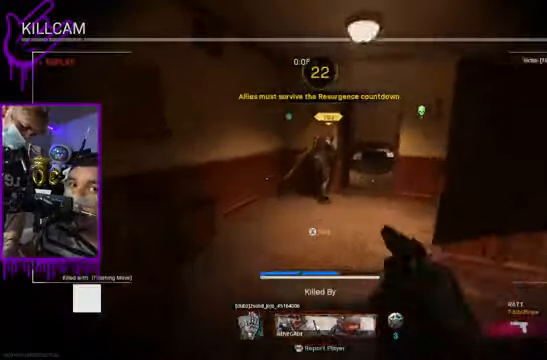
Gameplay with a controller (Xbox layout); each line is a JSON object with the inputs held at the frame after it. "events" lists button and stick changes between this image and that frame as [ms after this image, input, new state], when the widget could be followed in between. Not read: L3 R3.
{"buttons": [], "left_stick": "center", "right_stick": "center", "events": []}
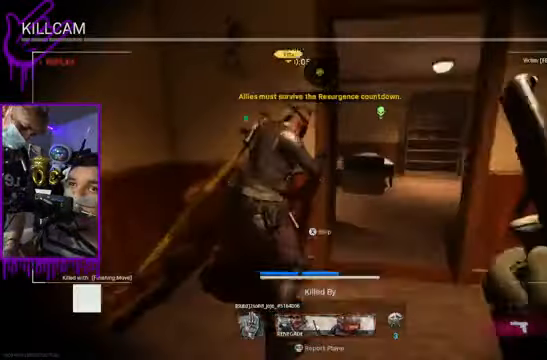
{"buttons": [], "left_stick": "center", "right_stick": "center", "events": []}
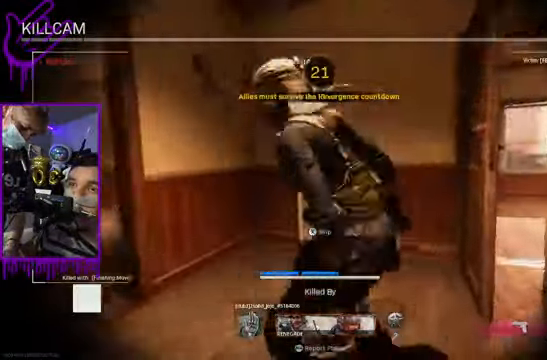
{"buttons": [], "left_stick": "center", "right_stick": "center", "events": []}
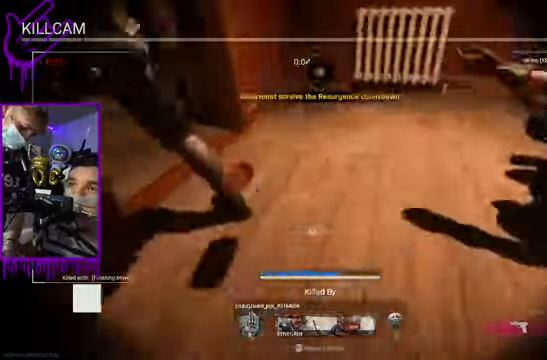
{"buttons": [], "left_stick": "center", "right_stick": "center", "events": []}
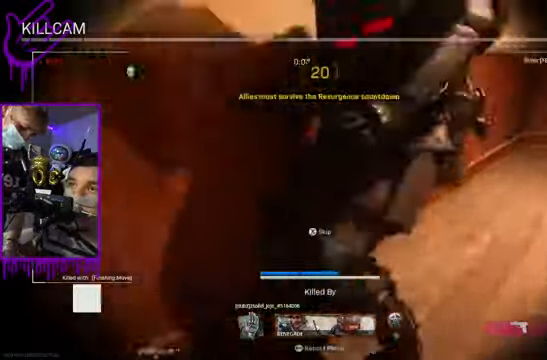
{"buttons": [], "left_stick": "center", "right_stick": "center", "events": []}
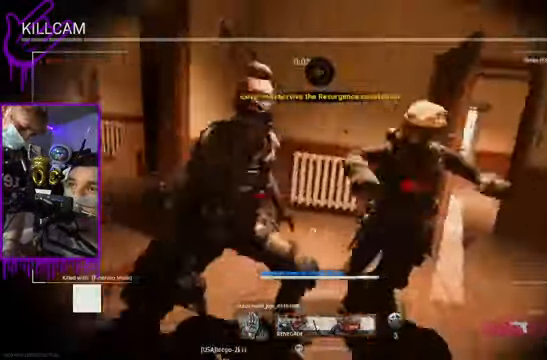
{"buttons": [], "left_stick": "center", "right_stick": "center", "events": []}
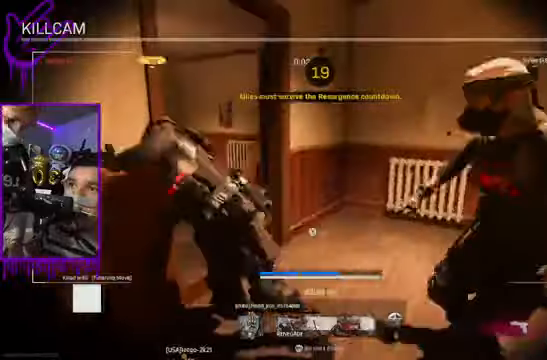
{"buttons": [], "left_stick": "center", "right_stick": "center", "events": []}
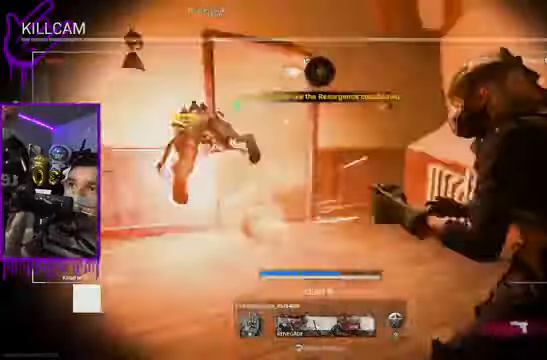
{"buttons": ["B"], "left_stick": "center", "right_stick": "center", "events": [[66, "B", "down"]]}
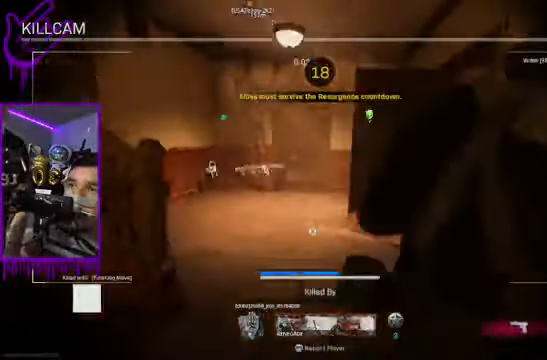
{"buttons": ["B"], "left_stick": "center", "right_stick": "center", "events": []}
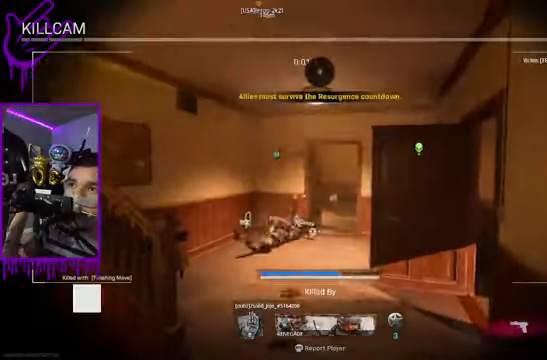
{"buttons": ["B"], "left_stick": "center", "right_stick": "center", "events": []}
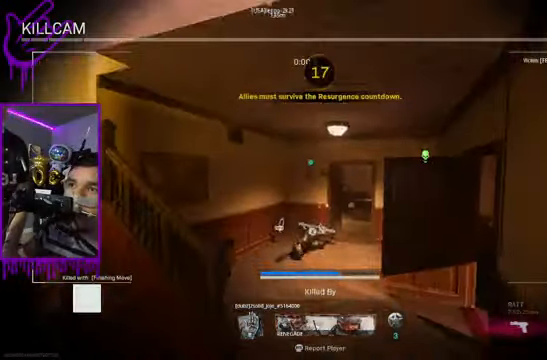
{"buttons": ["B"], "left_stick": "center", "right_stick": "center", "events": []}
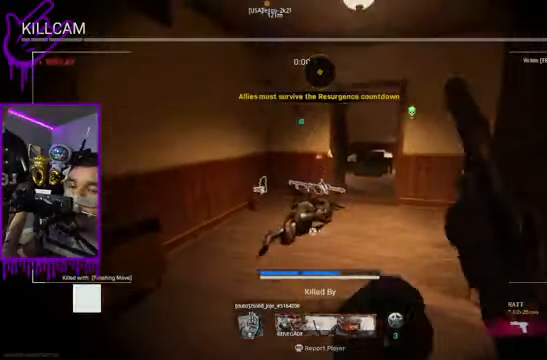
{"buttons": ["B"], "left_stick": "center", "right_stick": "center", "events": []}
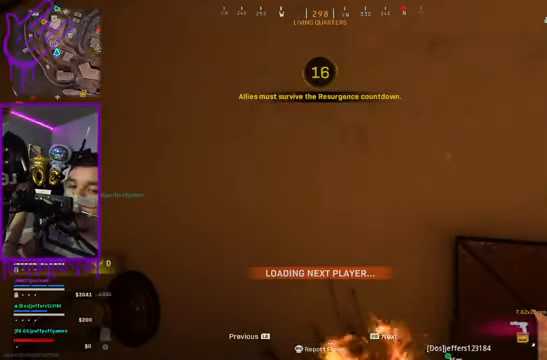
{"buttons": ["B"], "left_stick": "center", "right_stick": "center", "events": []}
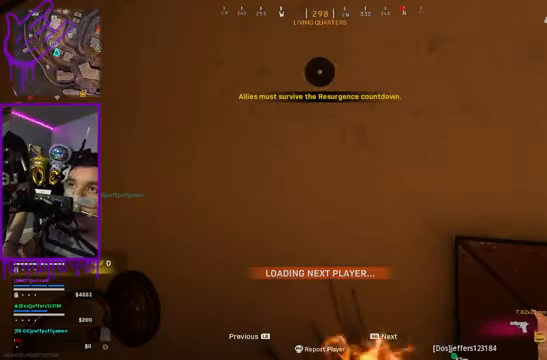
{"buttons": [], "left_stick": "center", "right_stick": "center", "events": [[200, "B", "up"]]}
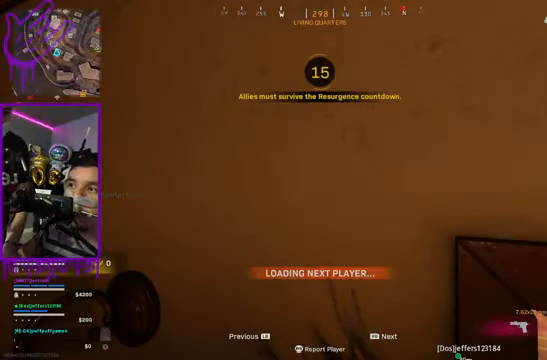
{"buttons": [], "left_stick": "center", "right_stick": "center", "events": []}
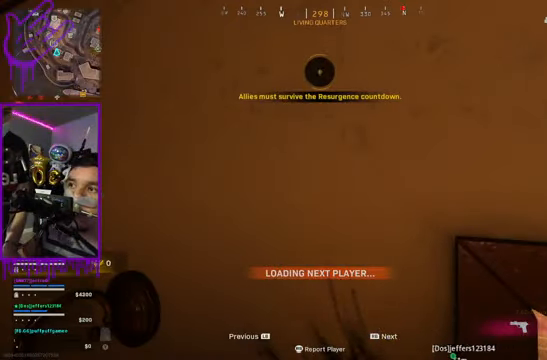
{"buttons": [], "left_stick": "center", "right_stick": "center", "events": []}
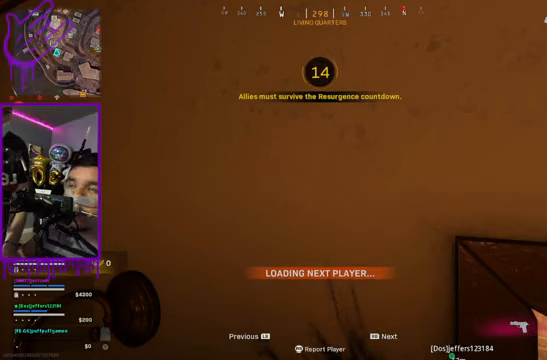
{"buttons": [], "left_stick": "center", "right_stick": "center", "events": []}
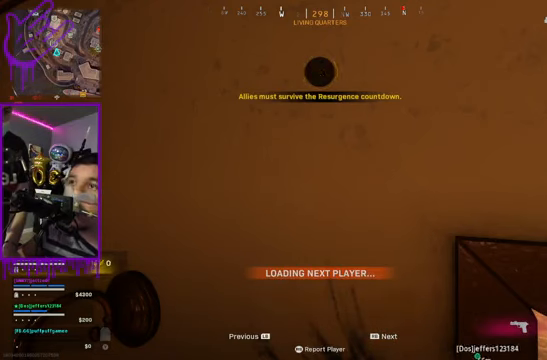
{"buttons": [], "left_stick": "center", "right_stick": "center", "events": []}
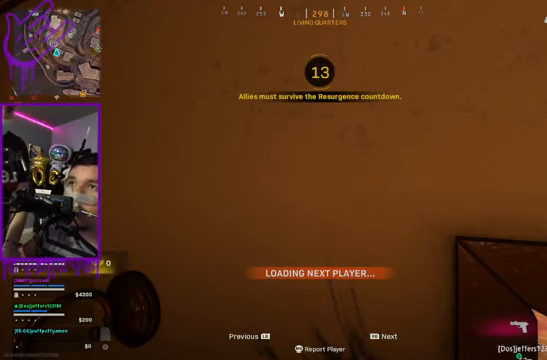
{"buttons": ["B"], "left_stick": "center", "right_stick": "center", "events": [[501, "B", "down"]]}
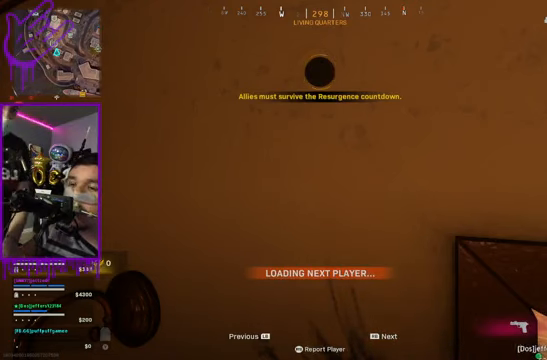
{"buttons": ["B"], "left_stick": "center", "right_stick": "center", "events": [[233, "B", "up"], [467, "B", "down"]]}
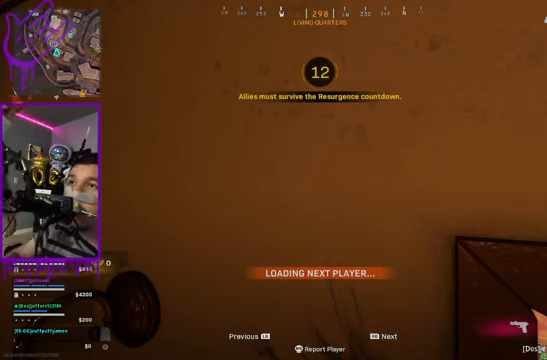
{"buttons": [], "left_stick": "center", "right_stick": "center", "events": [[200, "B", "up"]]}
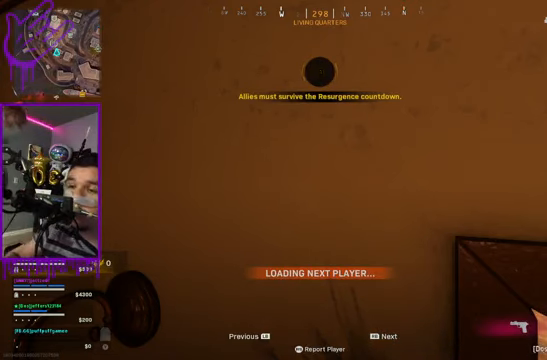
{"buttons": [], "left_stick": "center", "right_stick": "center", "events": [[100, "B", "down"], [300, "B", "up"]]}
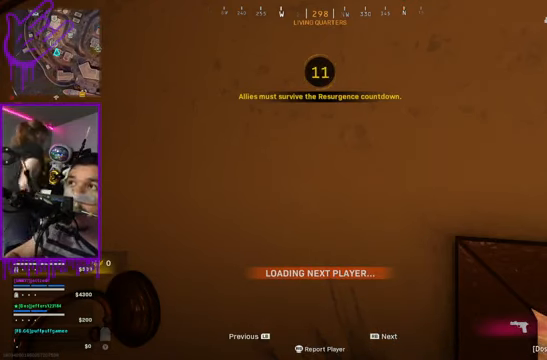
{"buttons": [], "left_stick": "center", "right_stick": "center", "events": [[67, "B", "down"], [200, "B", "up"]]}
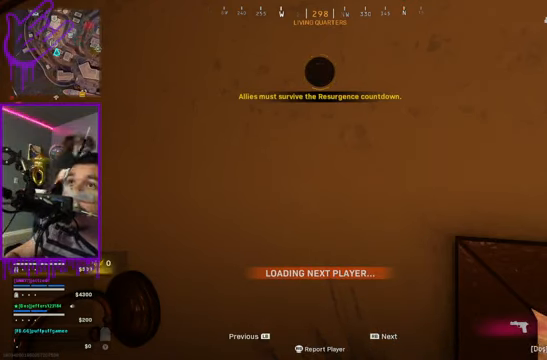
{"buttons": [], "left_stick": "center", "right_stick": "center", "events": [[333, "right_stick", "right"], [400, "right_stick", "center"]]}
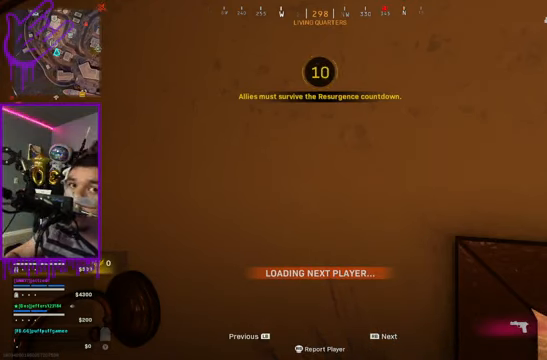
{"buttons": [], "left_stick": "center", "right_stick": "center", "events": []}
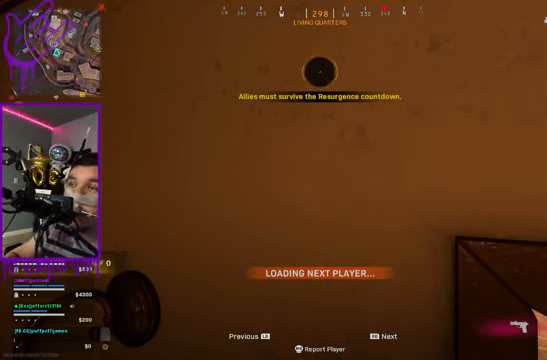
{"buttons": [], "left_stick": "center", "right_stick": "center", "events": []}
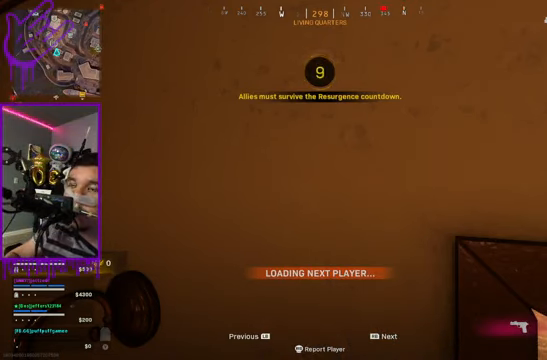
{"buttons": [], "left_stick": "center", "right_stick": "center", "events": [[133, "B", "down"], [334, "B", "up"]]}
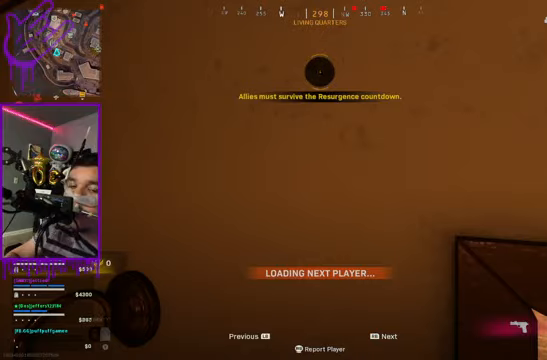
{"buttons": ["B"], "left_stick": "center", "right_stick": "center", "events": [[33, "B", "down"], [233, "B", "up"], [434, "B", "down"]]}
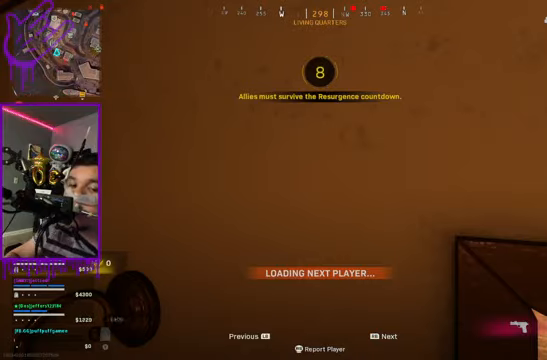
{"buttons": [], "left_stick": "center", "right_stick": "center", "events": [[100, "B", "up"]]}